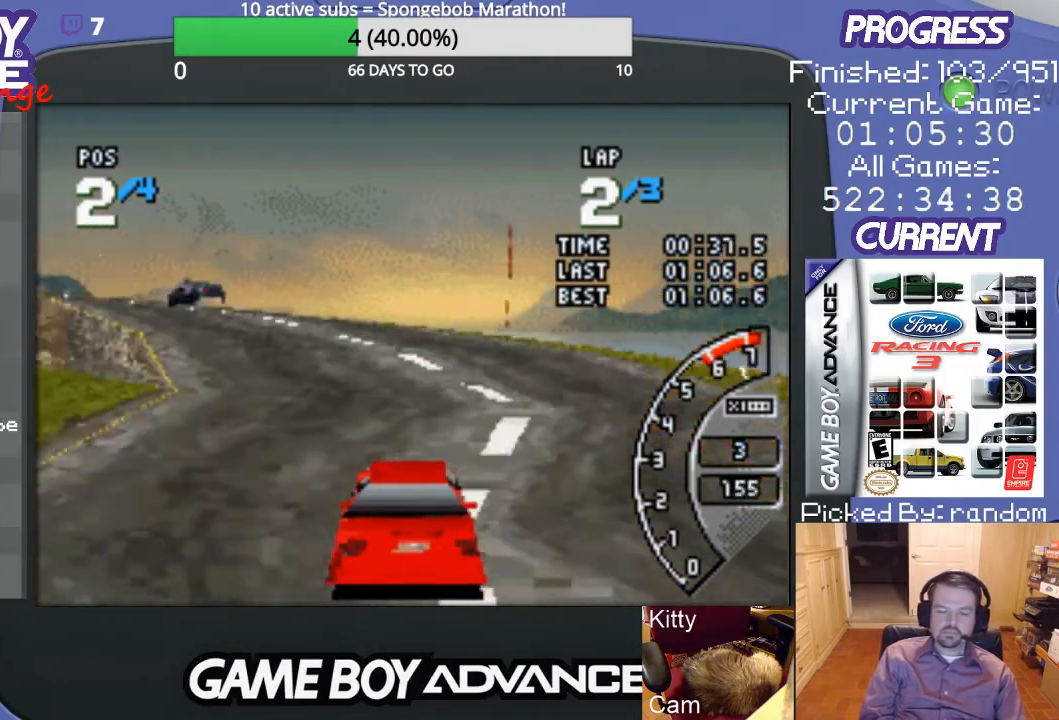
Gameplay with a controller (Nintendo layout); each line is a JSON object with the inputs held at the frame after it. "events" lists button and stick changes between this image and that frame as [ms after this image, input, new state], when the widget could be followed in between. Not read: L3 R3.
{"buttons": ["DPAD_LEFT"], "events": [[67, "A", "up"], [167, "A", "down"], [267, "A", "up"], [300, "DPAD_LEFT", "up"], [367, "A", "down"], [400, "DPAD_LEFT", "down"], [467, "A", "up"]]}
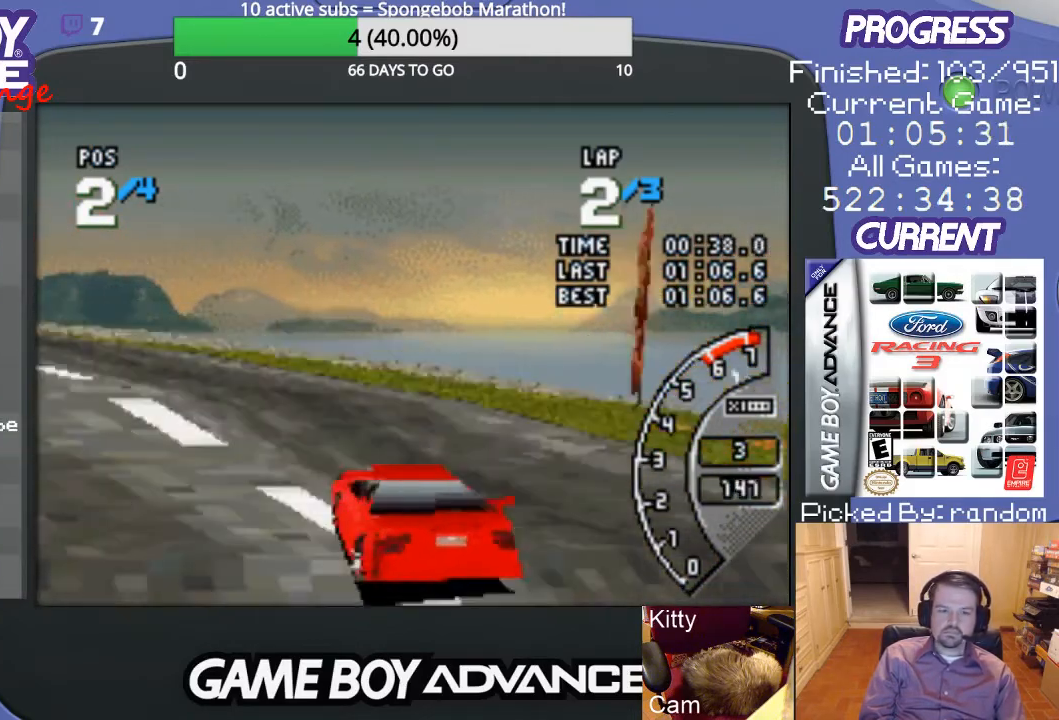
{"buttons": ["A", "DPAD_LEFT"], "events": [[367, "A", "down"]]}
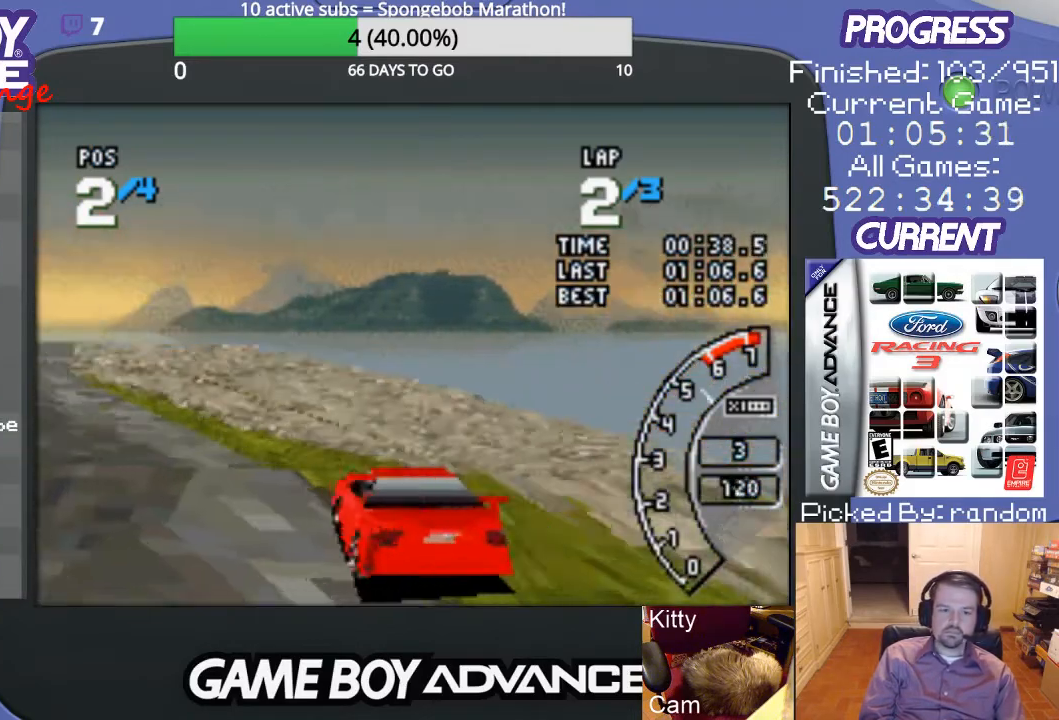
{"buttons": ["A"], "events": [[400, "DPAD_LEFT", "up"]]}
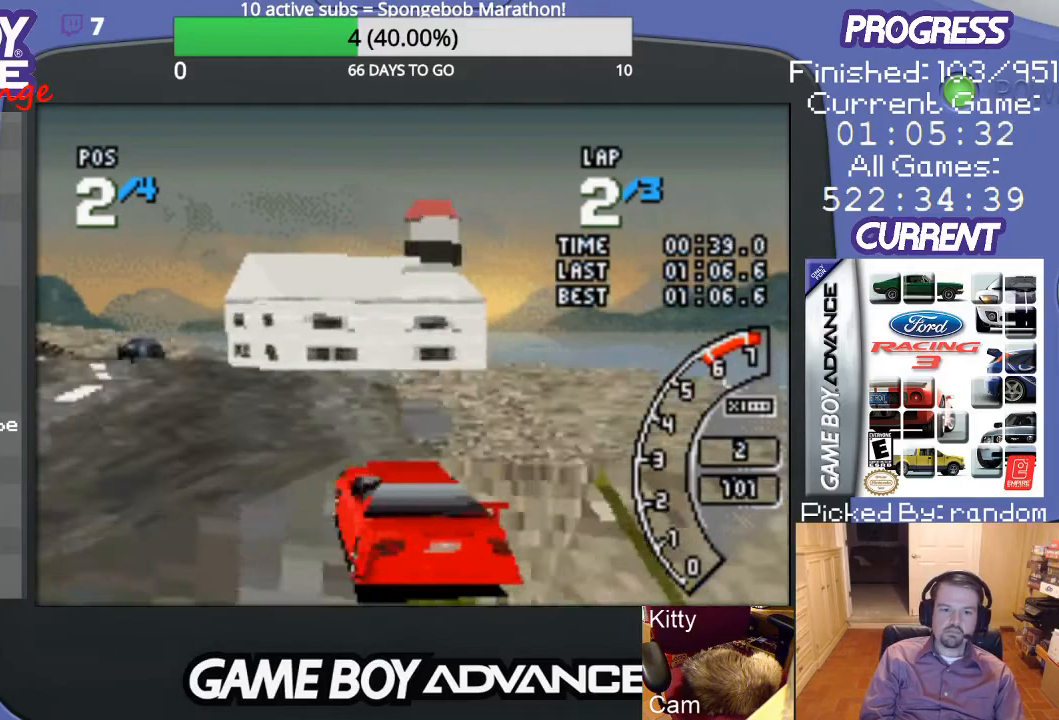
{"buttons": ["A", "DPAD_LEFT"], "events": [[300, "DPAD_LEFT", "down"]]}
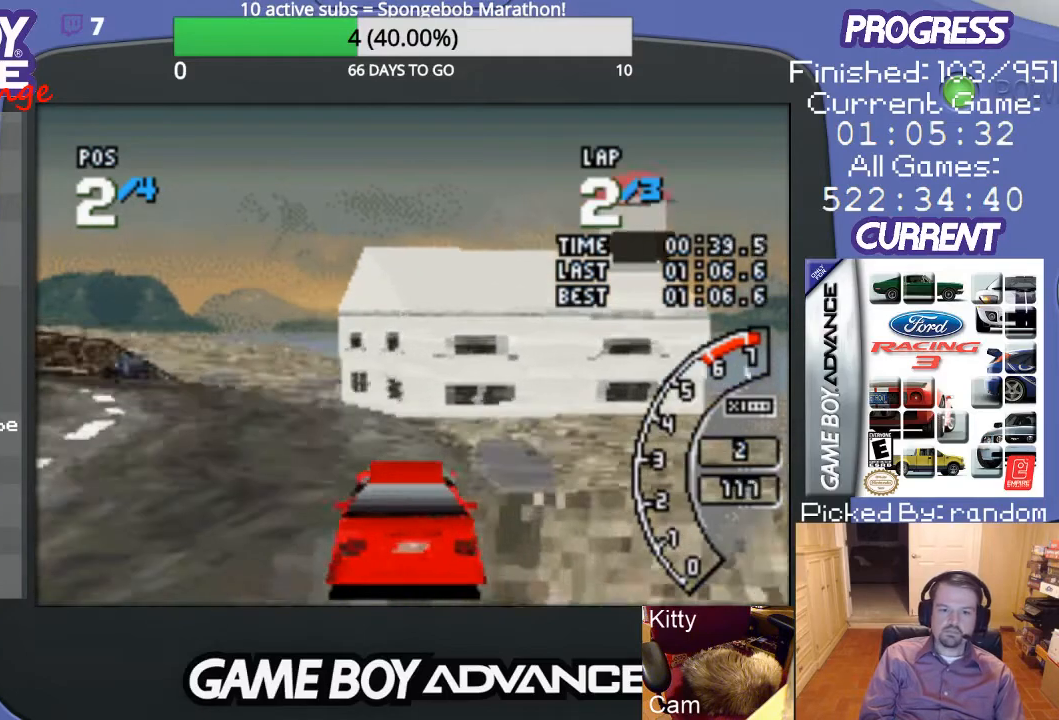
{"buttons": ["A", "DPAD_LEFT"], "events": []}
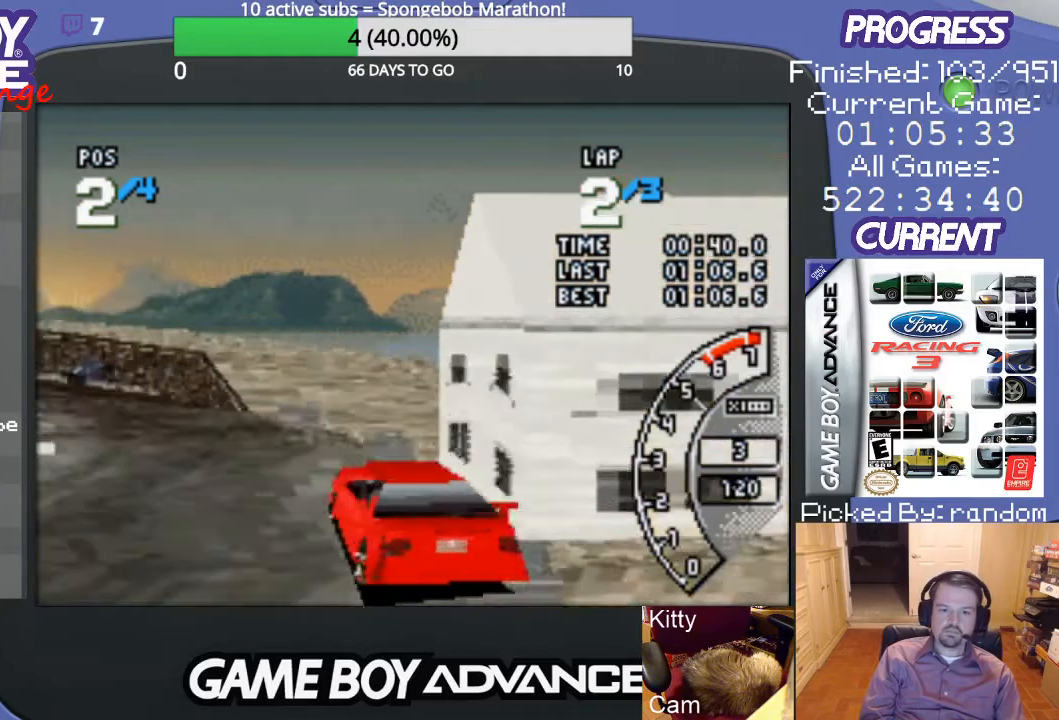
{"buttons": ["A", "DPAD_LEFT"], "events": [[67, "DPAD_LEFT", "up"], [367, "DPAD_LEFT", "down"]]}
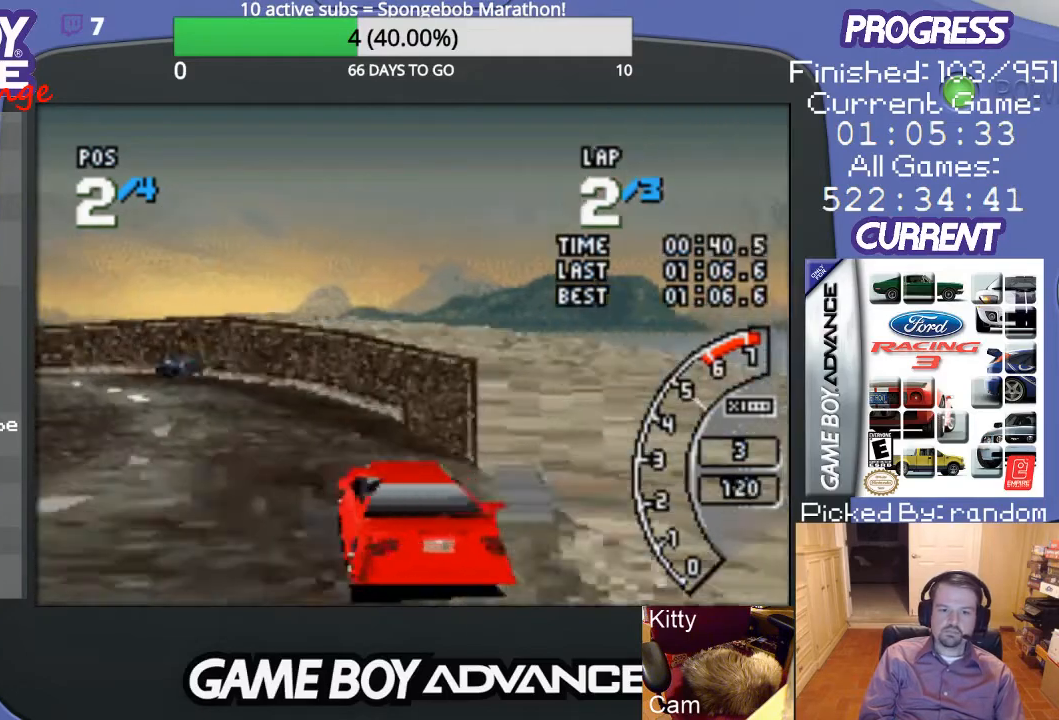
{"buttons": ["A", "DPAD_LEFT"], "events": [[33, "DPAD_LEFT", "up"], [233, "DPAD_LEFT", "down"], [367, "DPAD_LEFT", "up"], [433, "DPAD_LEFT", "down"]]}
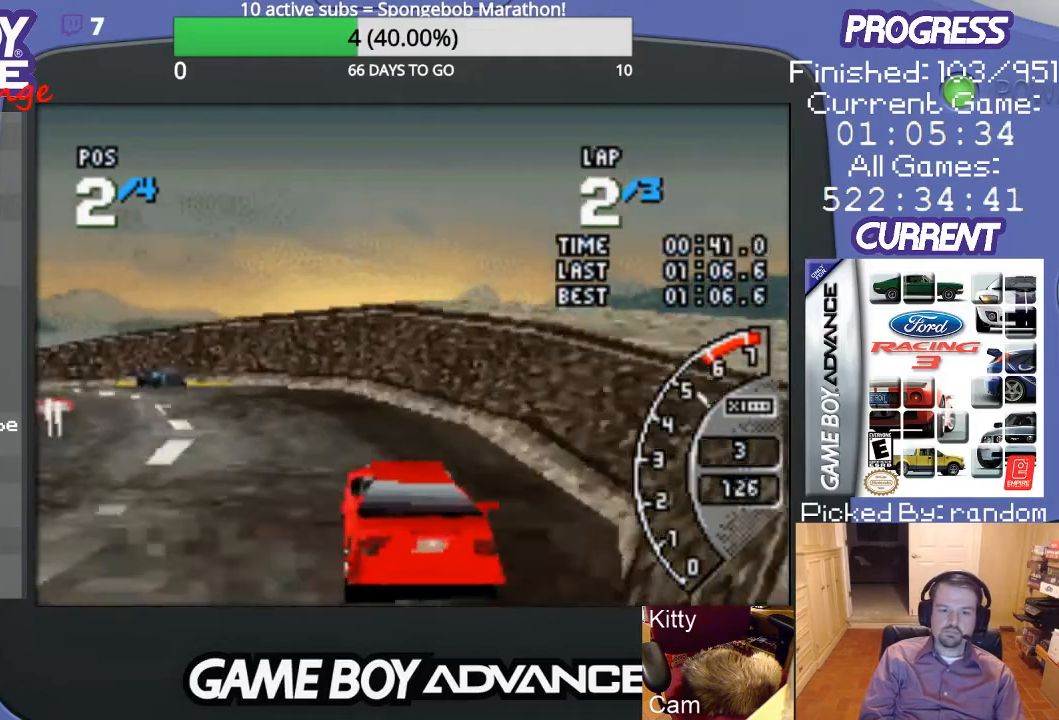
{"buttons": ["A"], "events": [[133, "A", "up"], [233, "A", "down"], [400, "A", "up"], [433, "A", "down"], [500, "DPAD_LEFT", "up"]]}
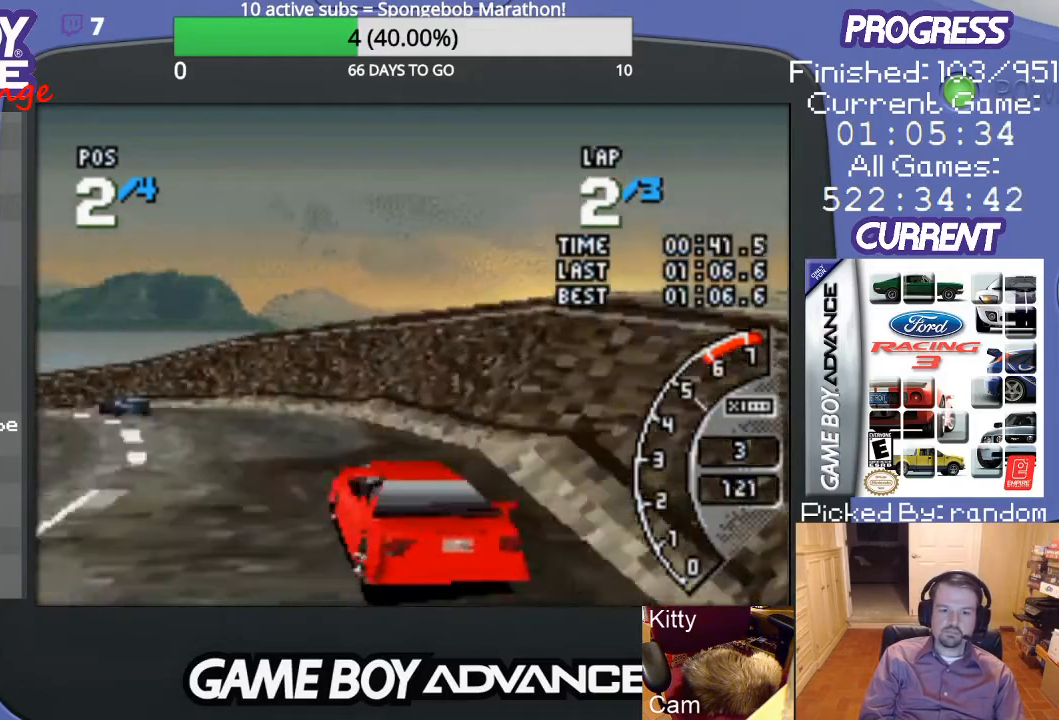
{"buttons": ["A", "DPAD_LEFT"], "events": [[100, "DPAD_LEFT", "down"], [400, "DPAD_LEFT", "up"], [500, "DPAD_LEFT", "down"]]}
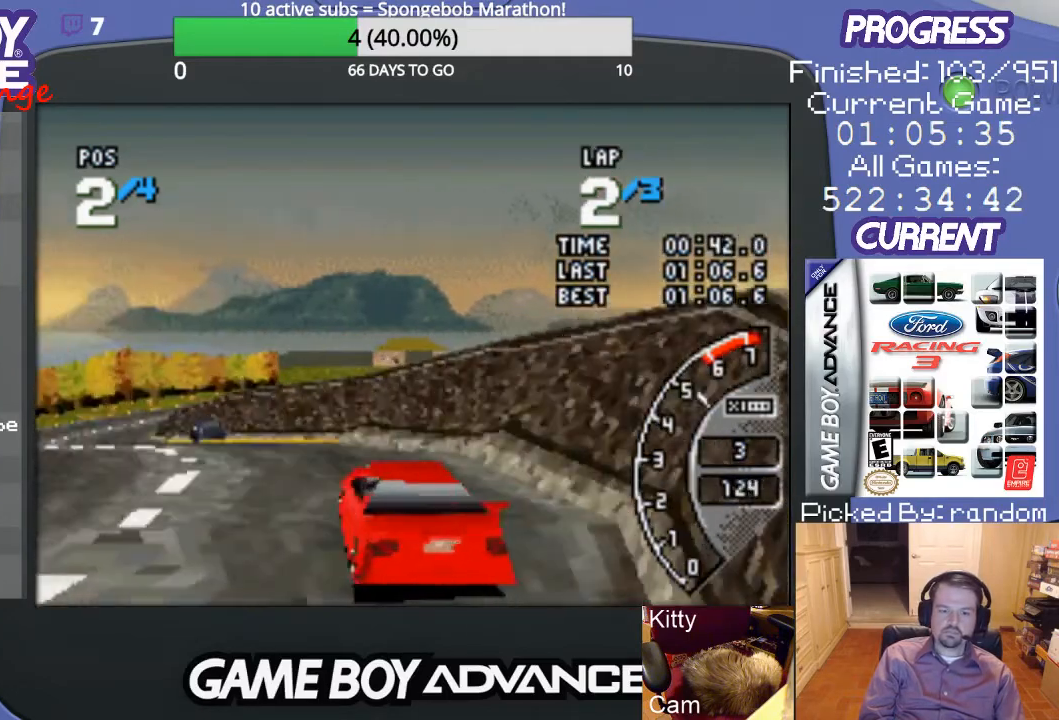
{"buttons": ["A", "DPAD_LEFT"], "events": [[100, "DPAD_LEFT", "up"], [167, "DPAD_LEFT", "down"]]}
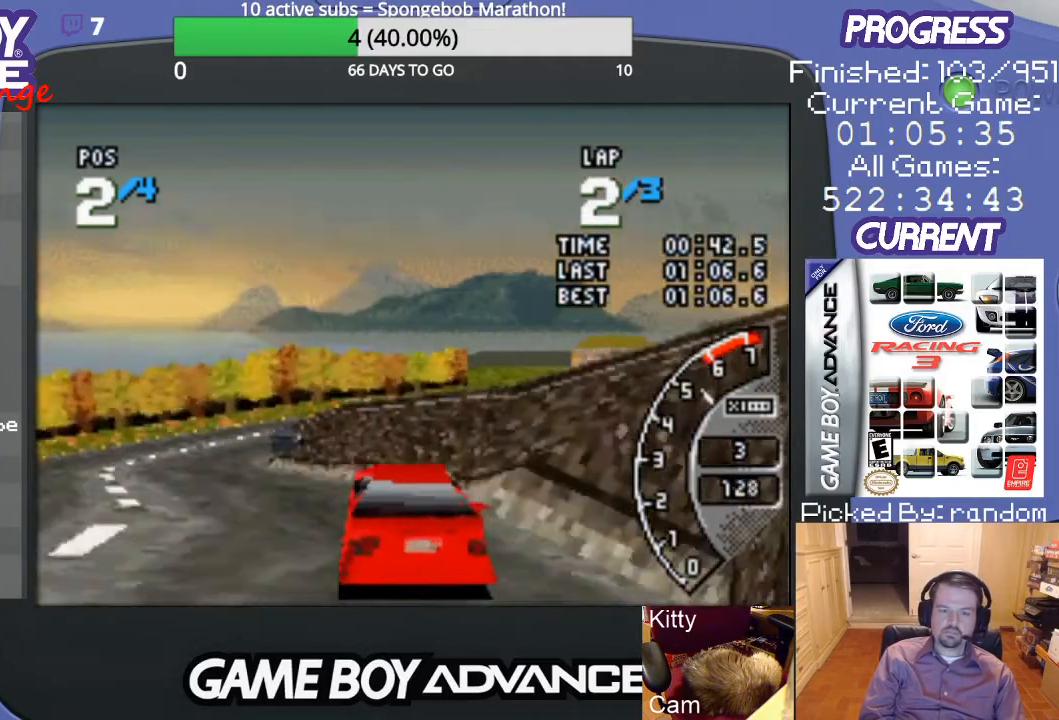
{"buttons": ["A"], "events": [[67, "DPAD_LEFT", "up"]]}
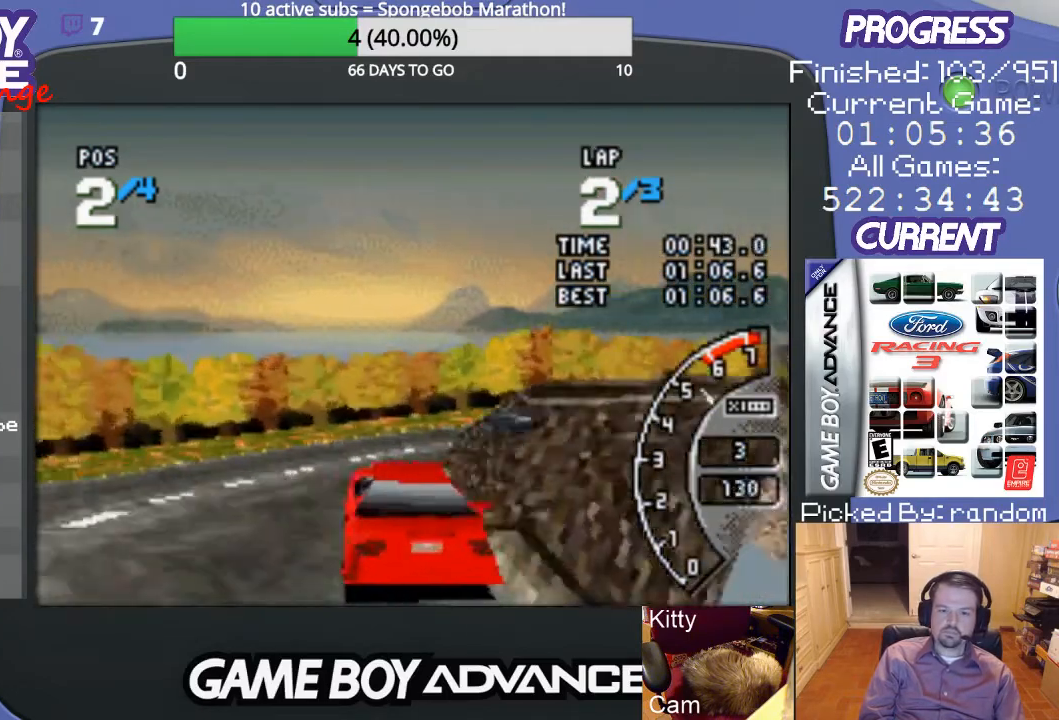
{"buttons": ["A", "DPAD_RIGHT"], "events": [[67, "A", "up"], [67, "DPAD_RIGHT", "down"], [433, "A", "down"]]}
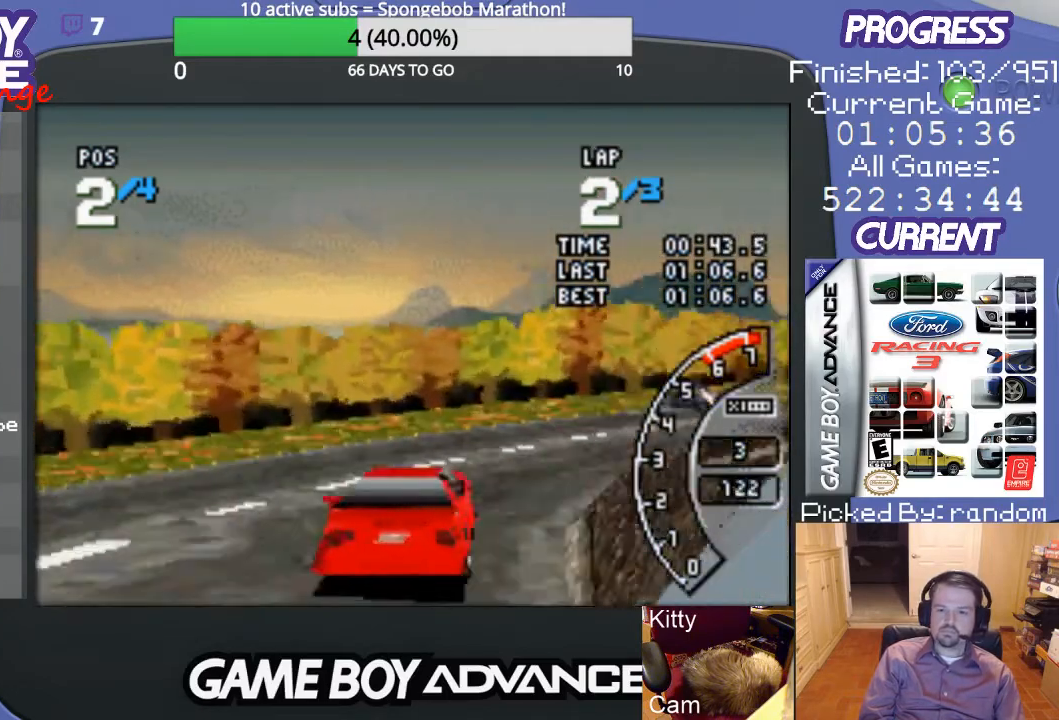
{"buttons": ["A", "DPAD_RIGHT"], "events": [[67, "A", "up"], [167, "A", "down"], [233, "A", "up"], [333, "A", "down"], [400, "A", "up"], [500, "A", "down"]]}
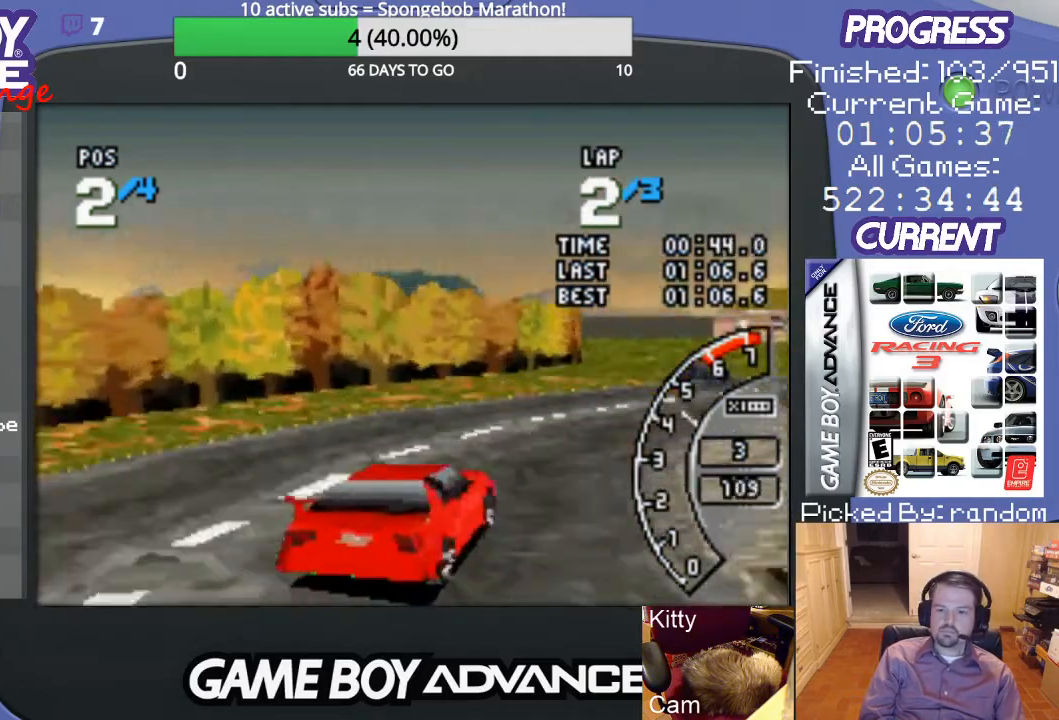
{"buttons": ["A"], "events": [[133, "DPAD_RIGHT", "up"], [267, "DPAD_RIGHT", "down"], [367, "DPAD_RIGHT", "up"]]}
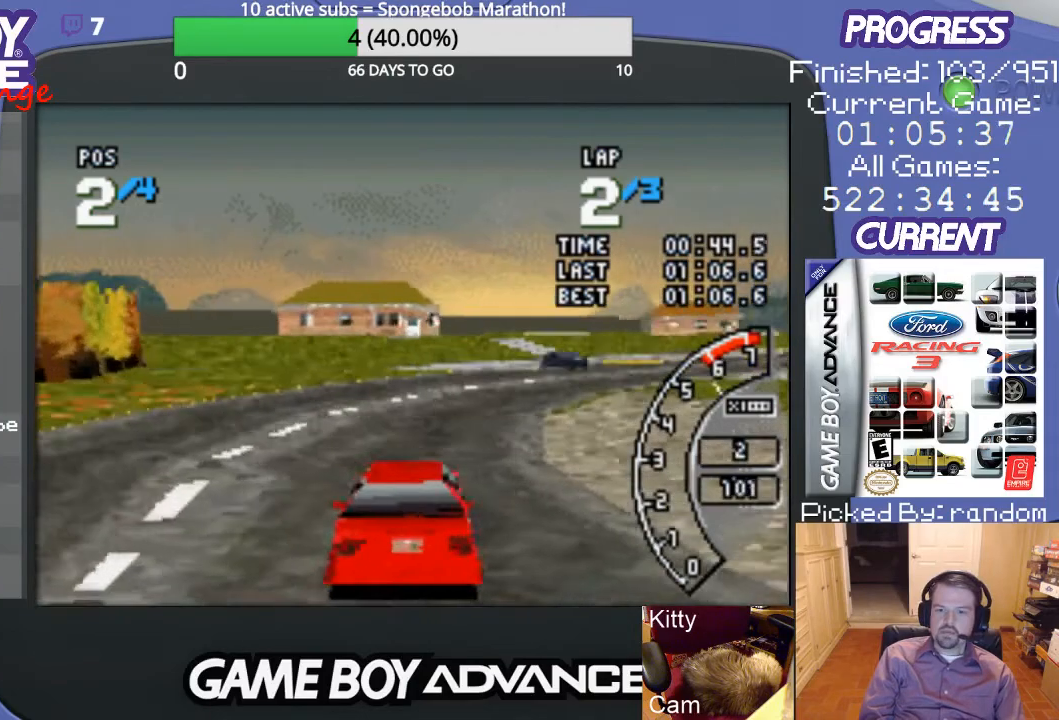
{"buttons": ["A", "DPAD_RIGHT"], "events": [[200, "DPAD_RIGHT", "down"], [367, "A", "up"], [400, "A", "down"]]}
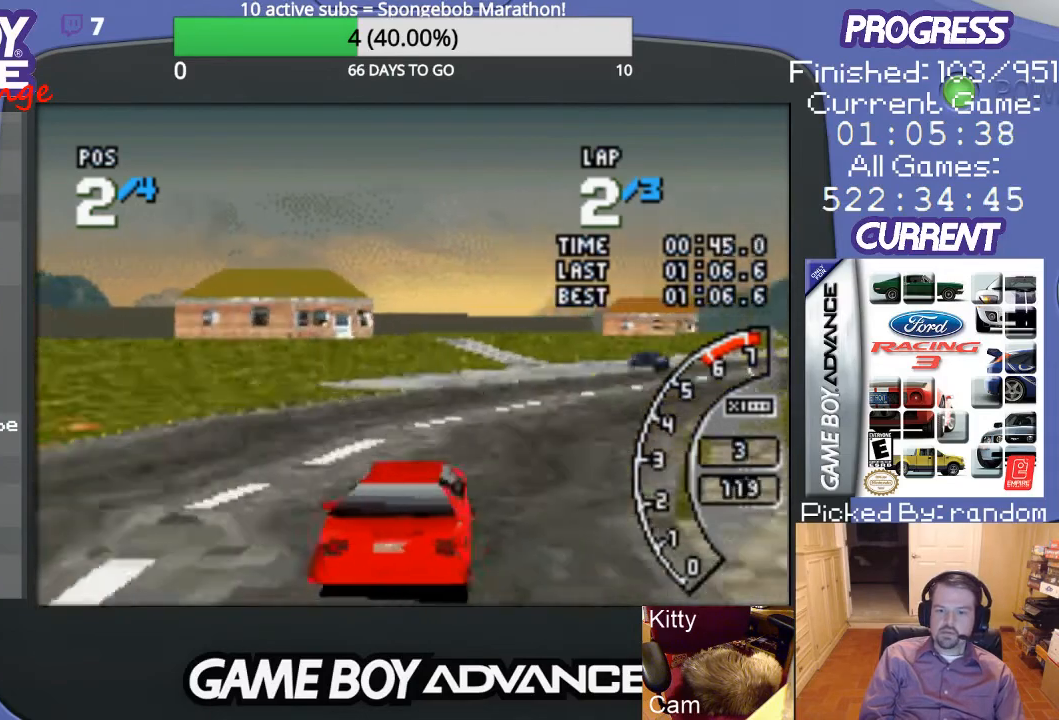
{"buttons": ["A"], "events": [[467, "DPAD_RIGHT", "up"]]}
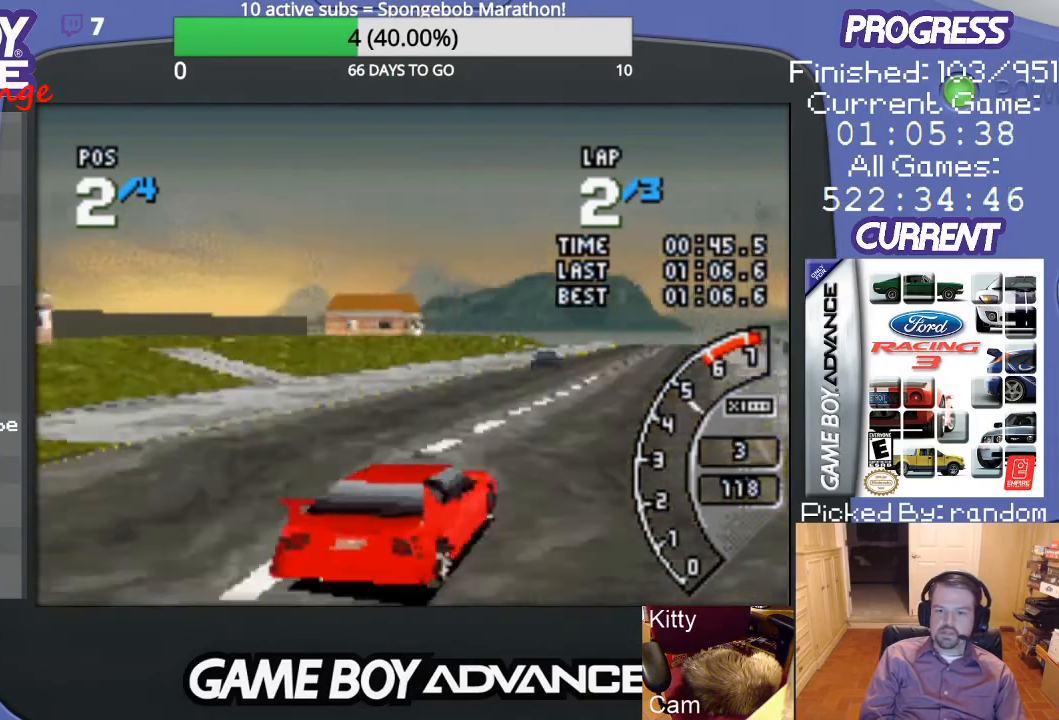
{"buttons": ["A"], "events": [[300, "DPAD_LEFT", "down"], [500, "DPAD_LEFT", "up"]]}
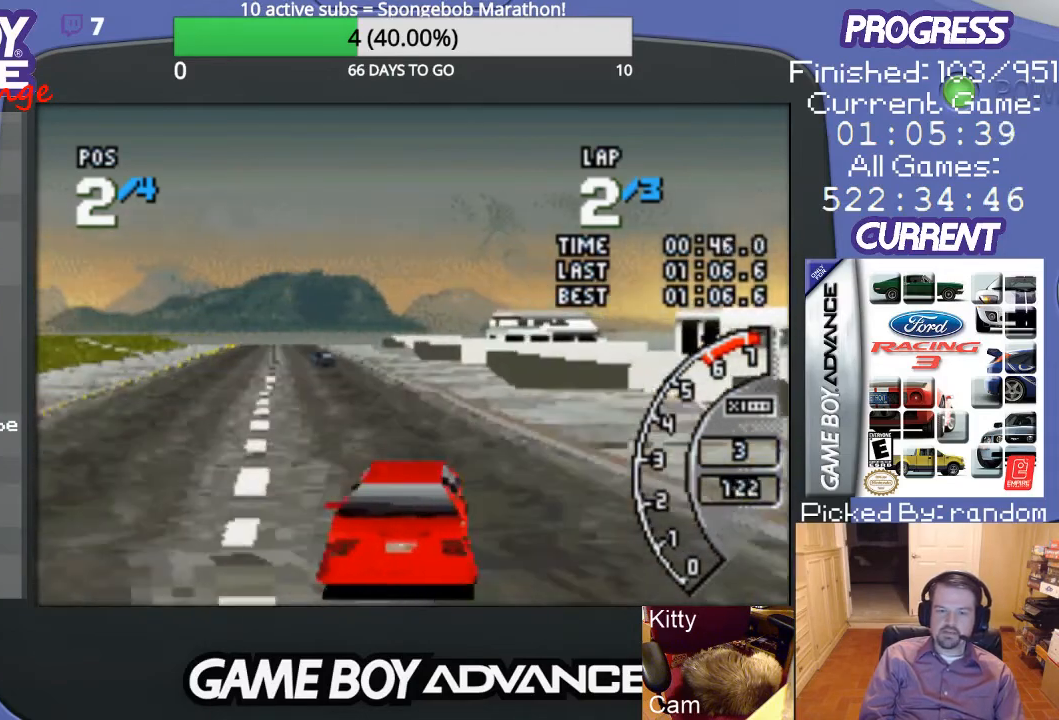
{"buttons": ["A"], "events": [[100, "DPAD_LEFT", "down"], [233, "DPAD_LEFT", "up"], [367, "DPAD_LEFT", "down"], [467, "DPAD_LEFT", "up"]]}
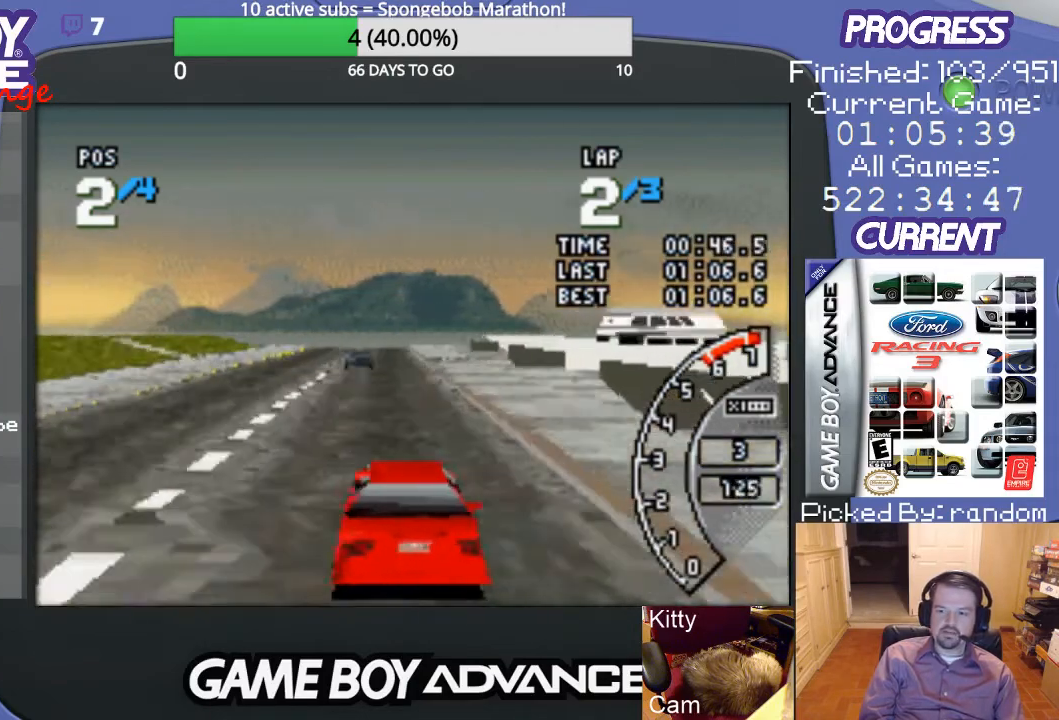
{"buttons": ["A"], "events": [[167, "DPAD_RIGHT", "down"], [400, "DPAD_RIGHT", "up"]]}
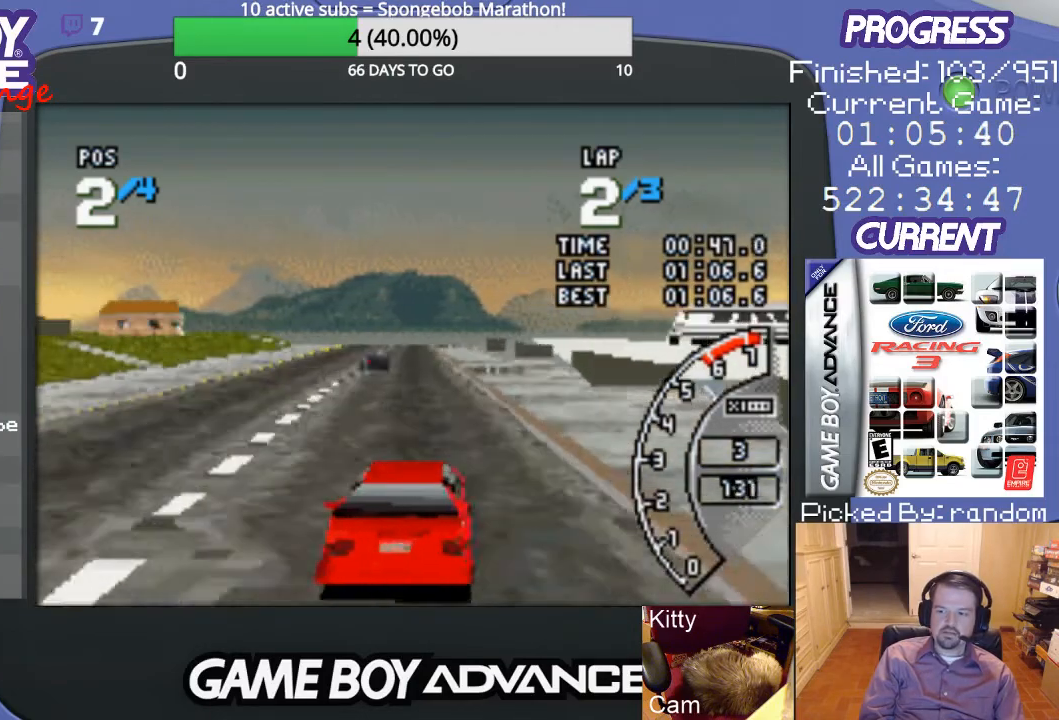
{"buttons": ["A"], "events": [[333, "DPAD_LEFT", "down"], [467, "DPAD_LEFT", "up"]]}
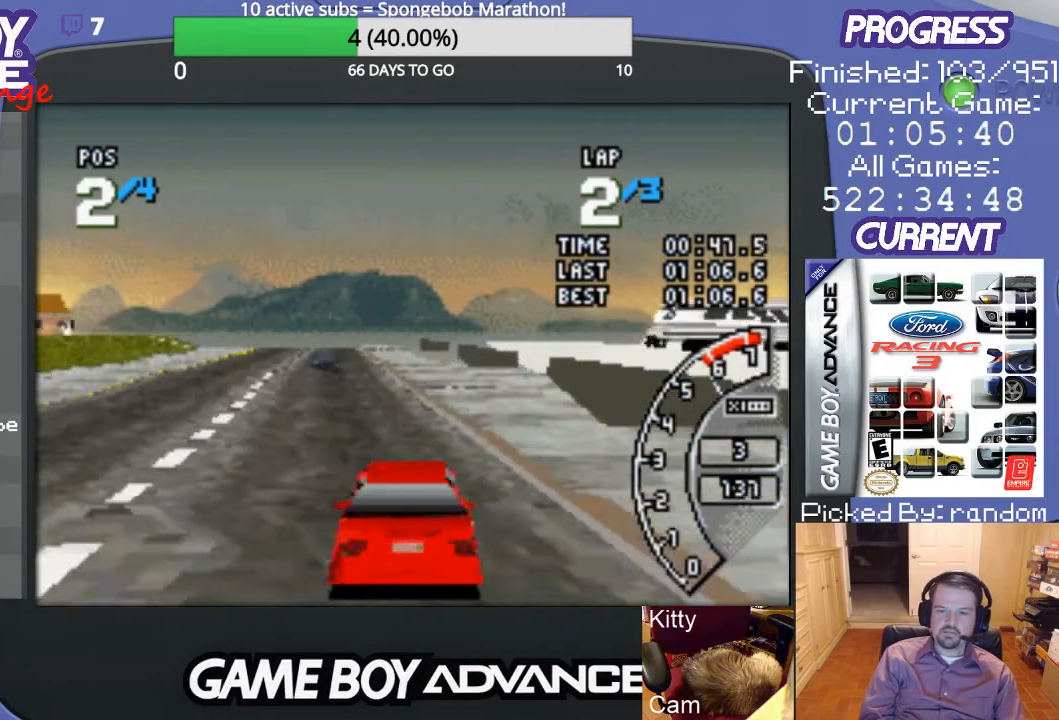
{"buttons": ["A", "DPAD_LEFT"], "events": [[500, "DPAD_LEFT", "down"]]}
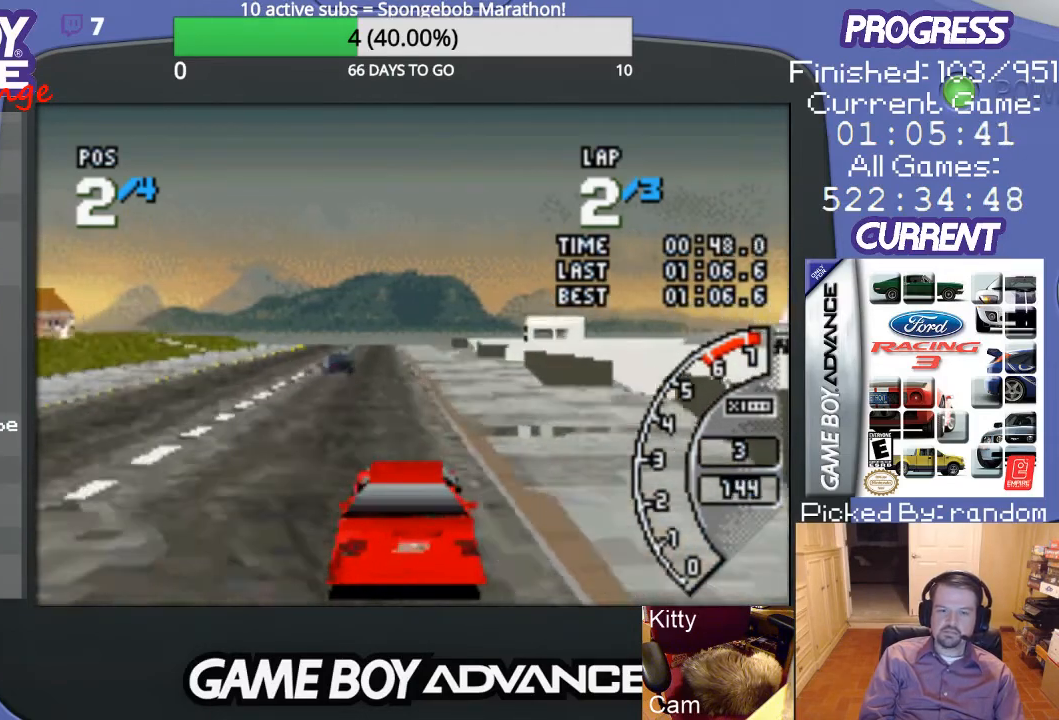
{"buttons": ["A"], "events": [[133, "DPAD_LEFT", "up"]]}
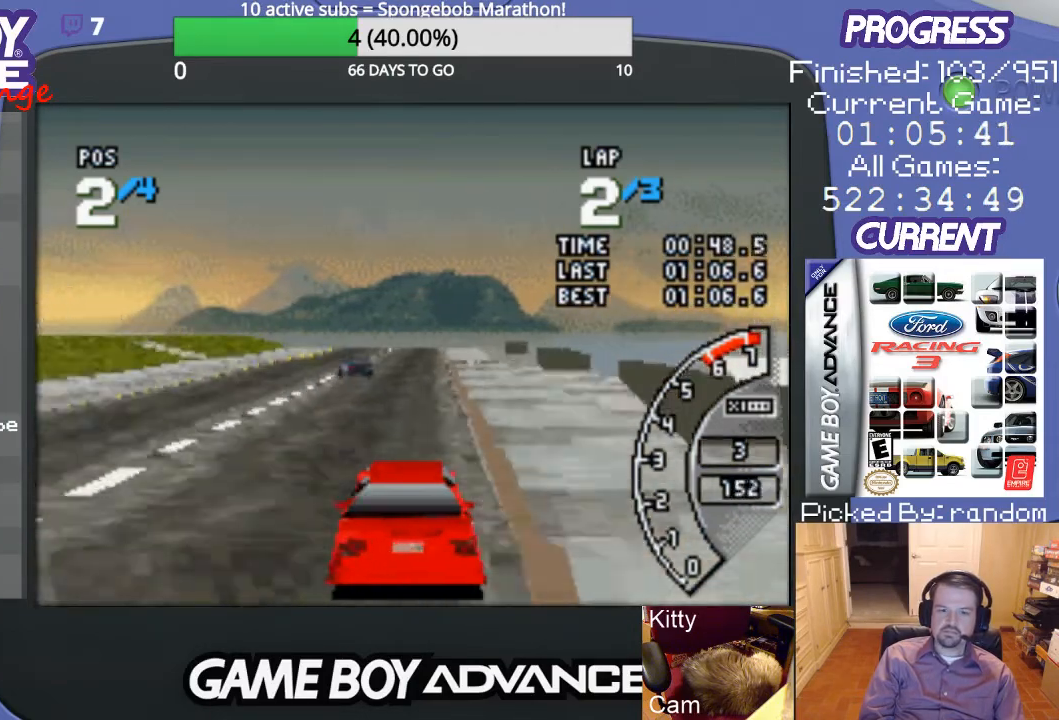
{"buttons": ["A"], "events": []}
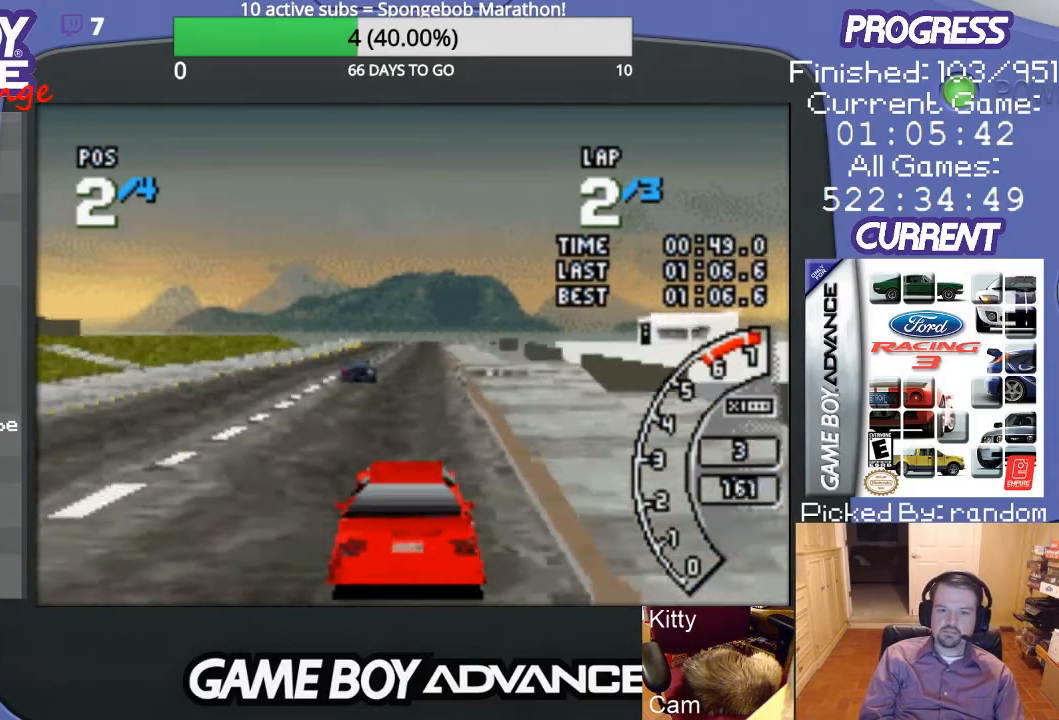
{"buttons": ["A", "DPAD_RIGHT"], "events": [[500, "DPAD_RIGHT", "down"]]}
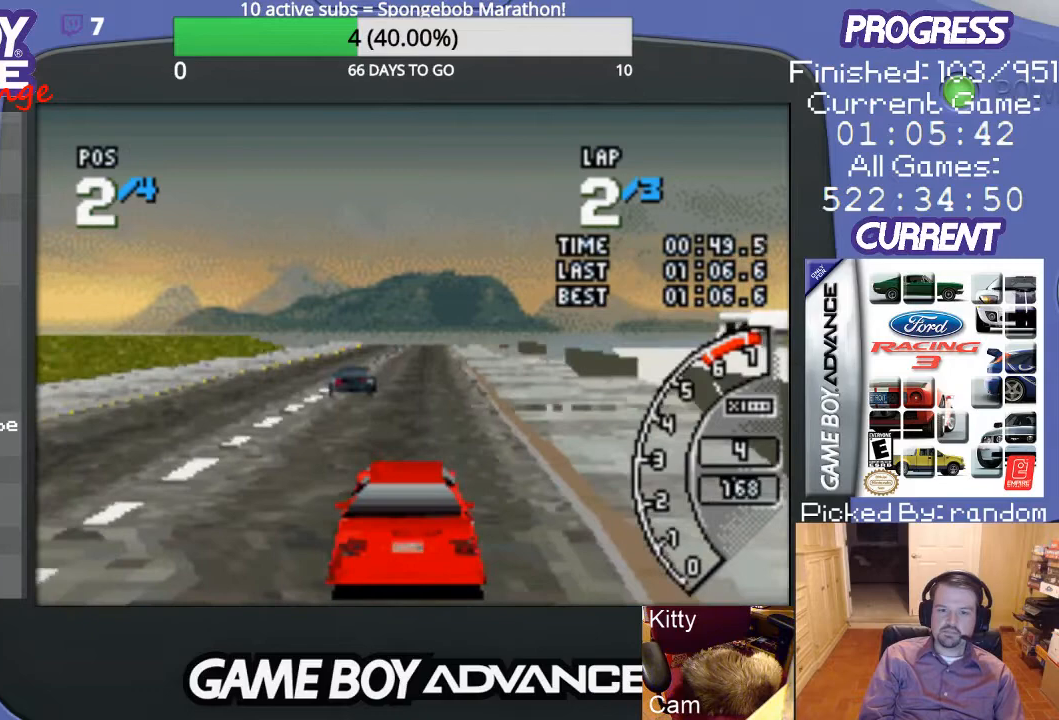
{"buttons": ["A"], "events": [[133, "DPAD_RIGHT", "up"]]}
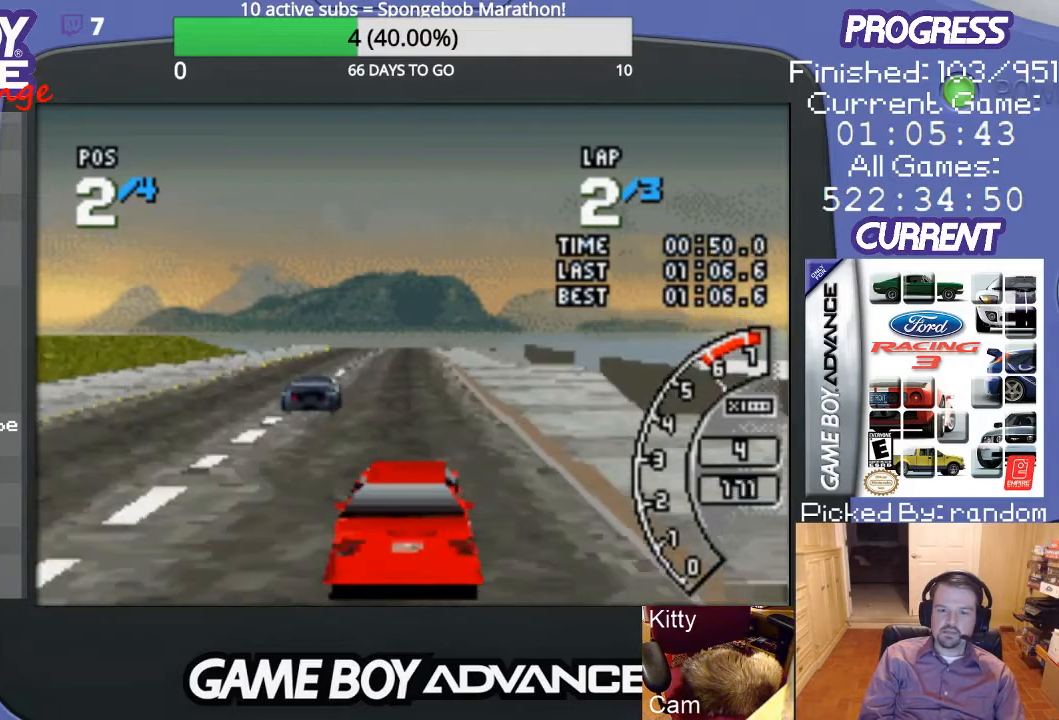
{"buttons": ["A"], "events": []}
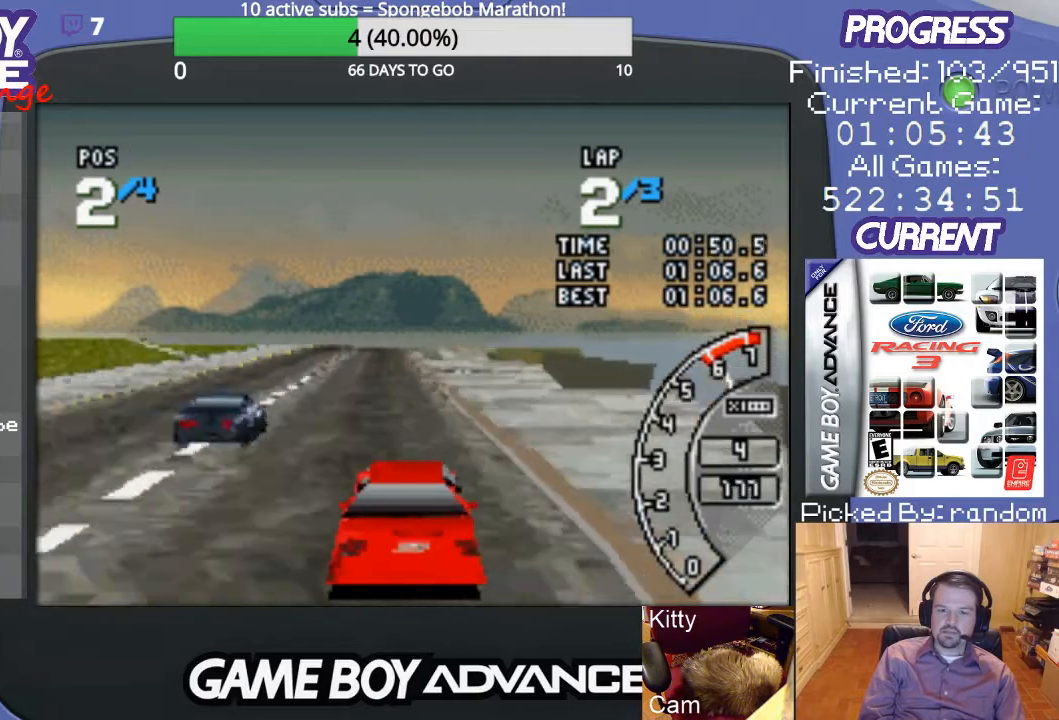
{"buttons": ["A"], "events": [[200, "DPAD_LEFT", "down"], [300, "DPAD_LEFT", "up"]]}
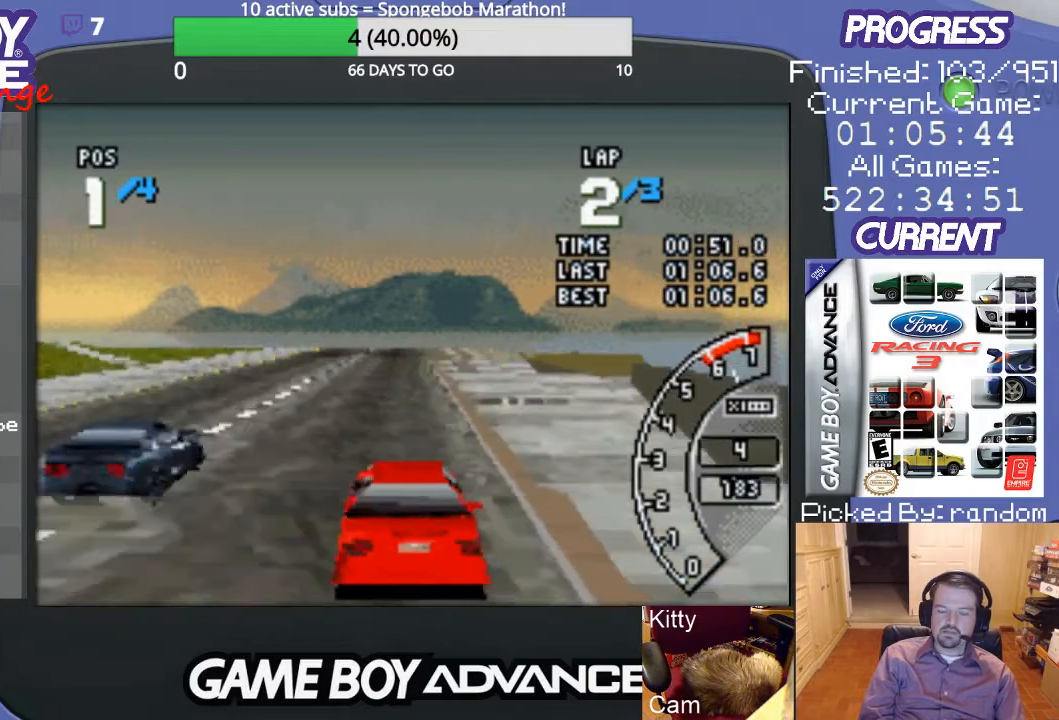
{"buttons": ["A"], "events": []}
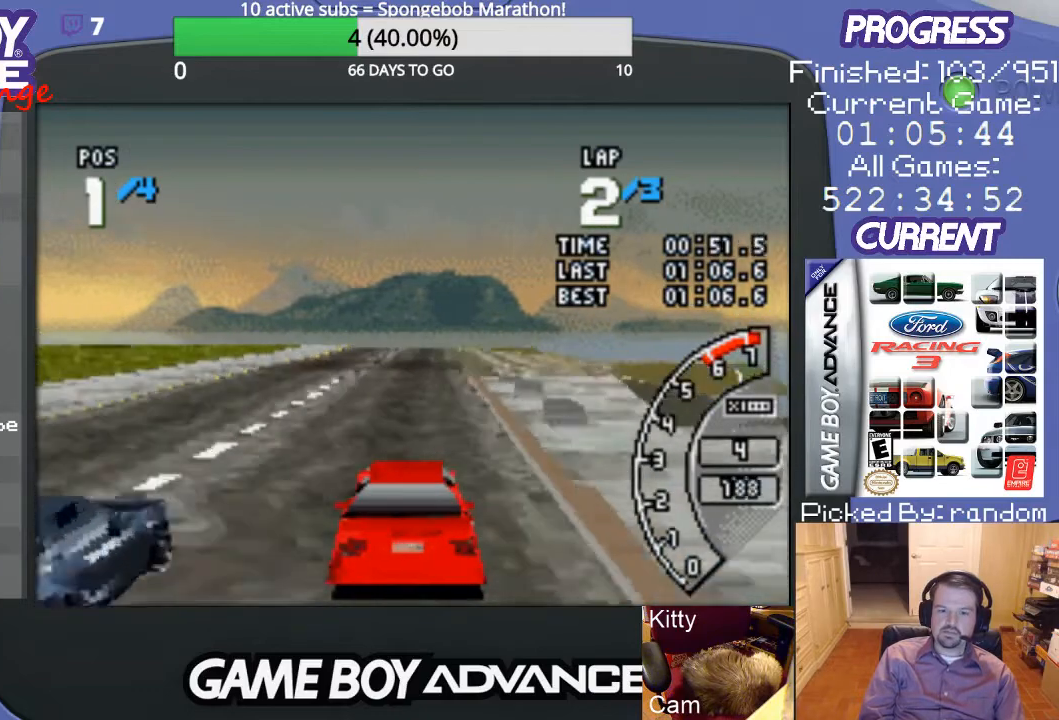
{"buttons": ["A"], "events": []}